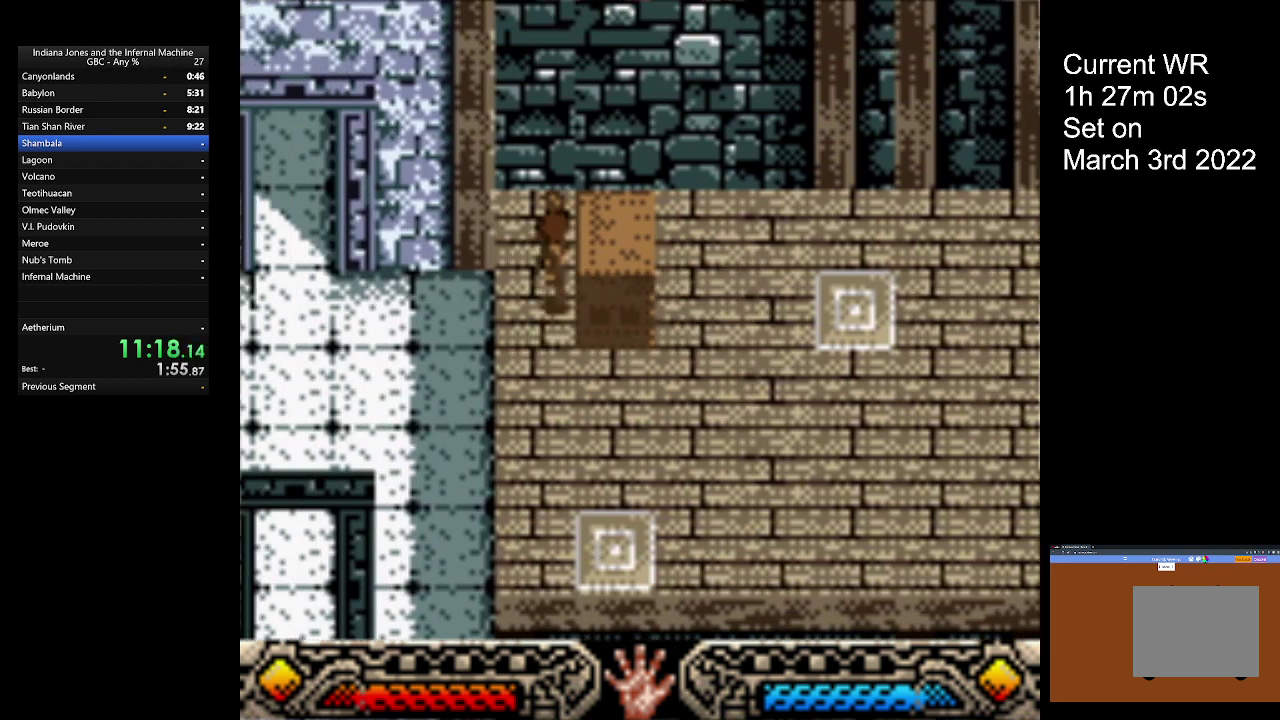
Gameplay with a controller (Xbox layout); each line is a JSON object with the inputs held at the frame after it. "button_events" lists button changes between this image and that frame as [ms after this image, input, new state], when the widget could be followed in between (sticks are given only as held states). Not read: R3 right_stick.
{"buttons": [], "left_stick": "left", "button_events": [[33, "A", "down"], [433, "A", "up"]]}
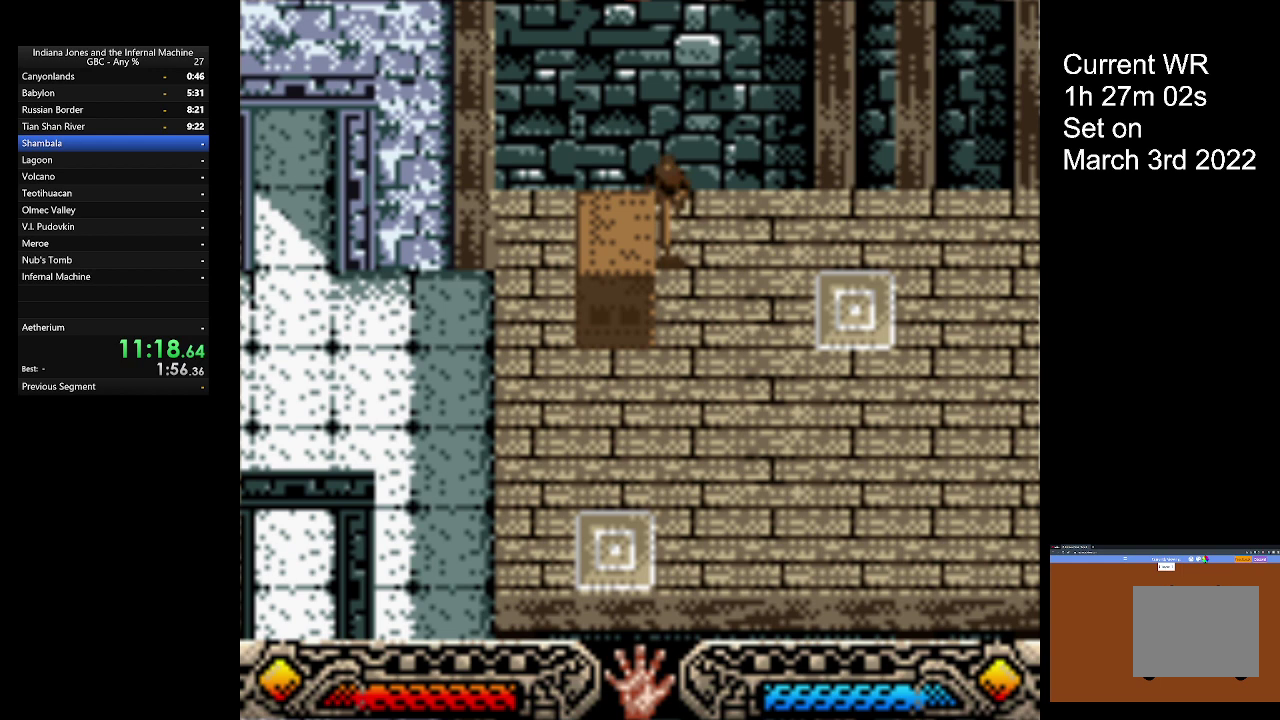
{"buttons": [], "left_stick": "center", "button_events": []}
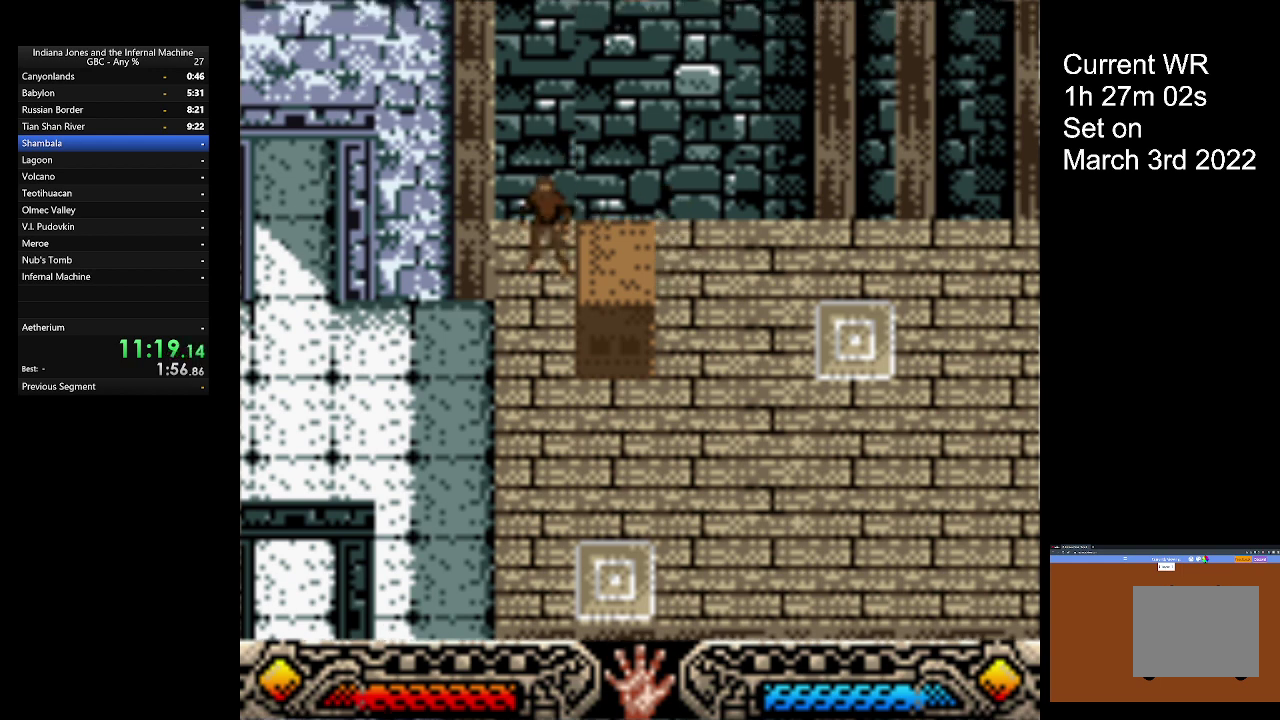
{"buttons": [], "left_stick": "center", "button_events": []}
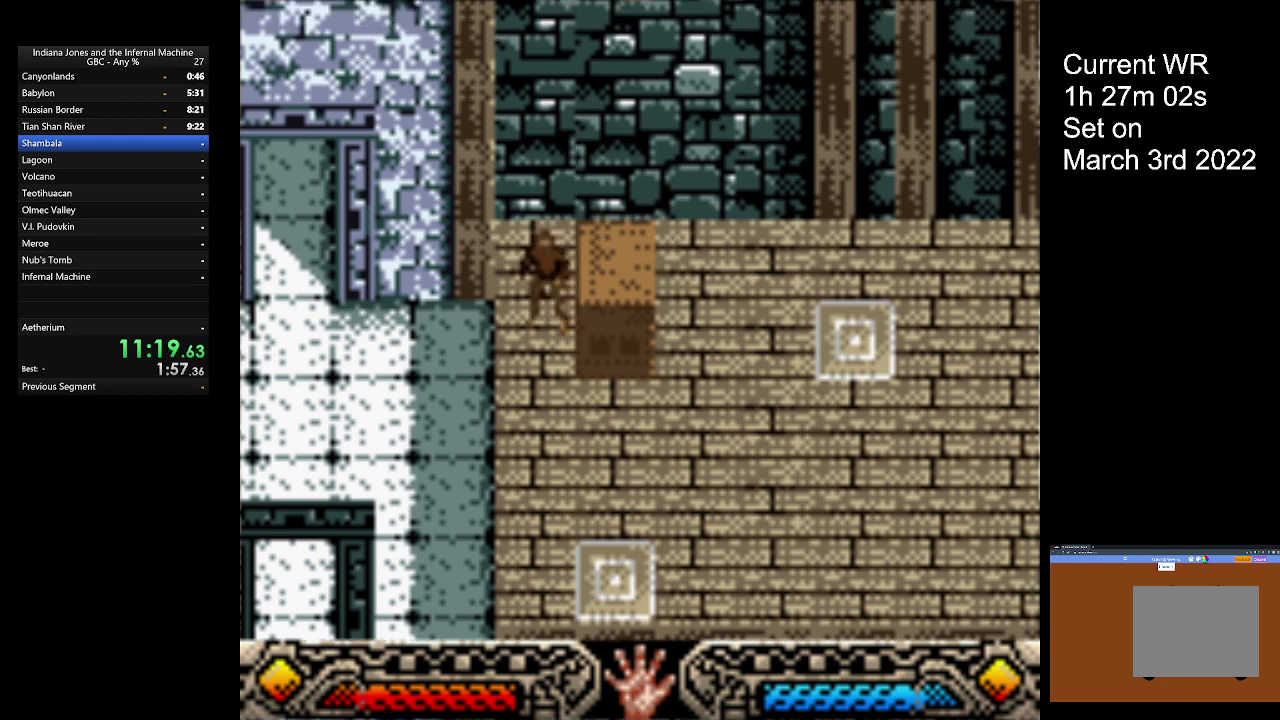
{"buttons": ["A"], "left_stick": "right", "button_events": [[100, "A", "down"]]}
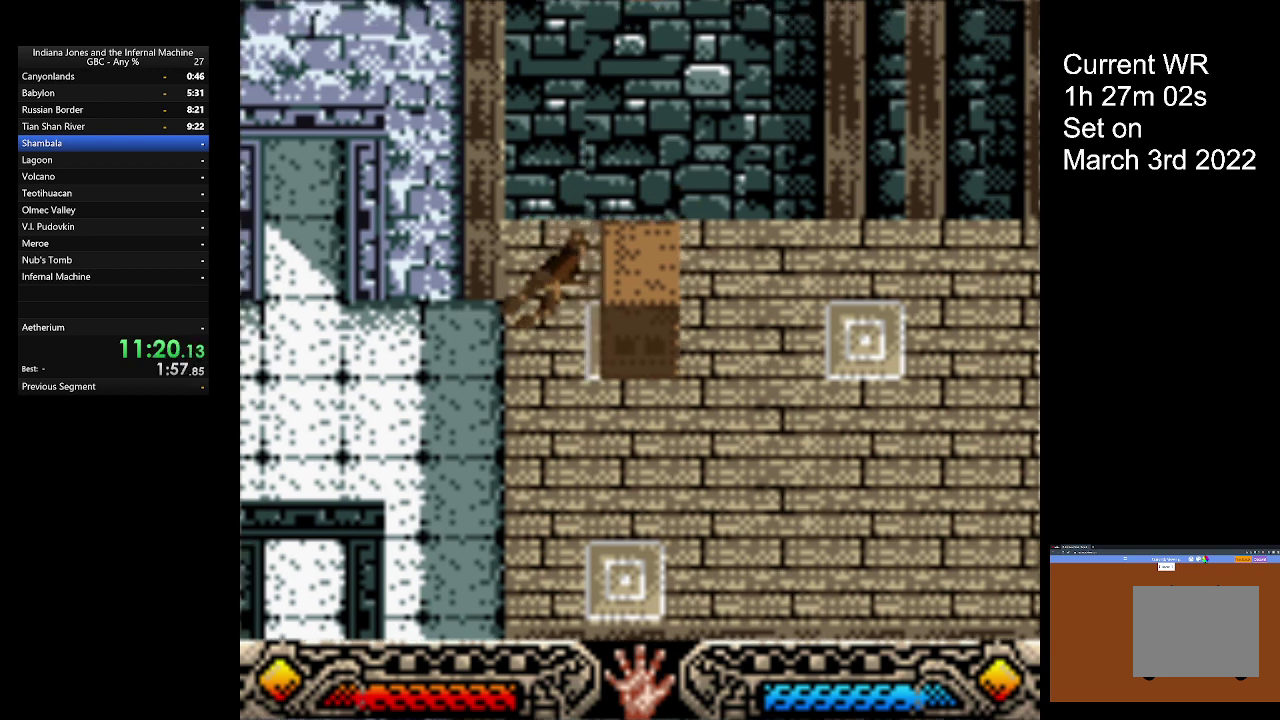
{"buttons": ["A"], "left_stick": "right", "button_events": []}
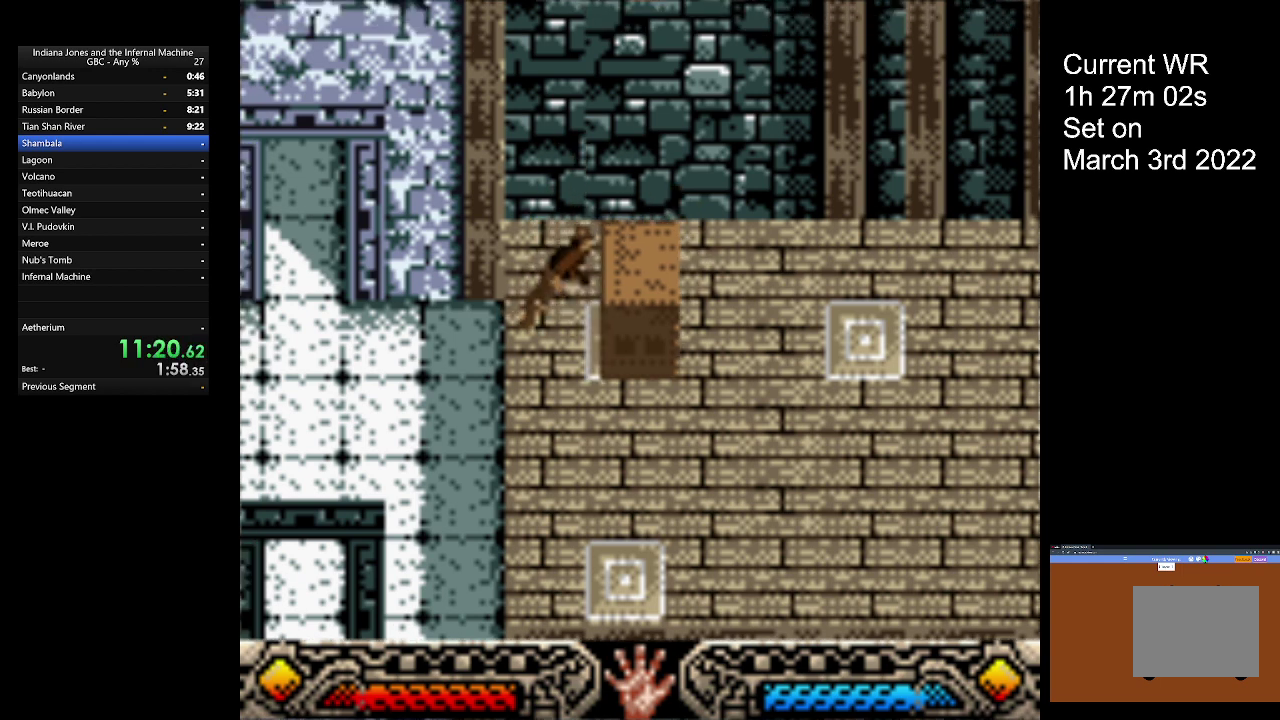
{"buttons": ["A"], "left_stick": "right", "button_events": []}
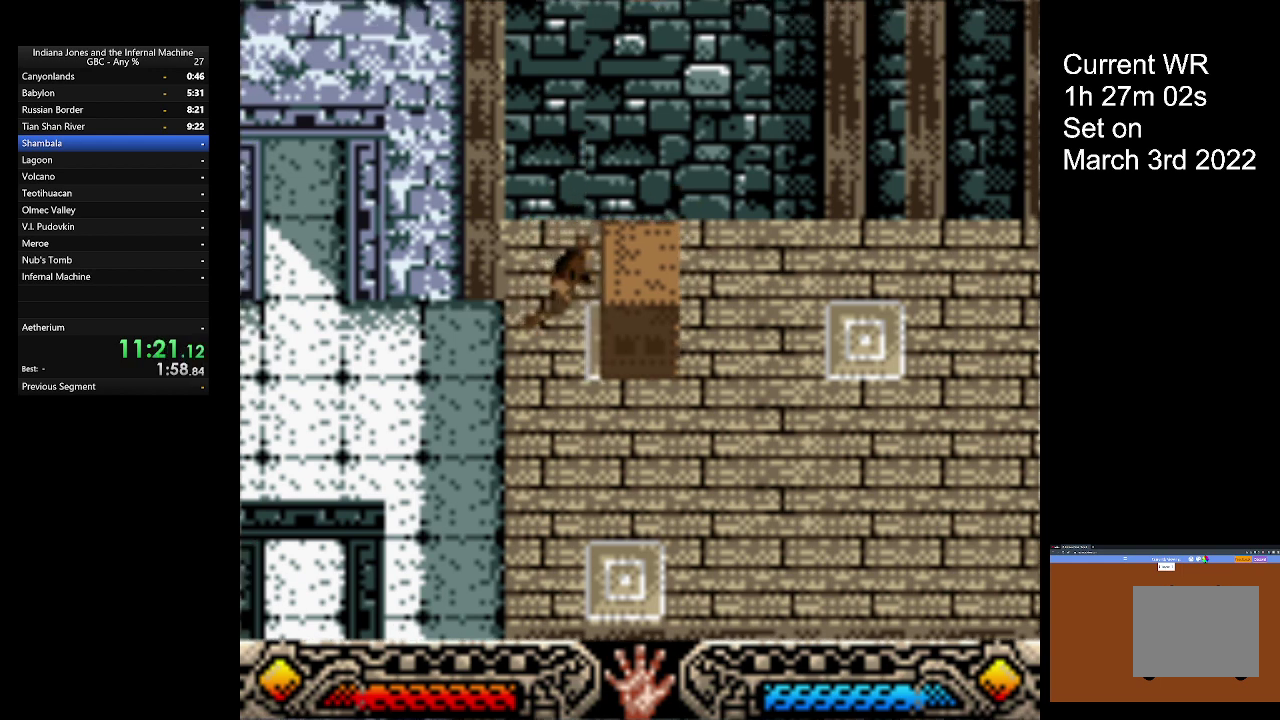
{"buttons": ["A"], "left_stick": "right", "button_events": []}
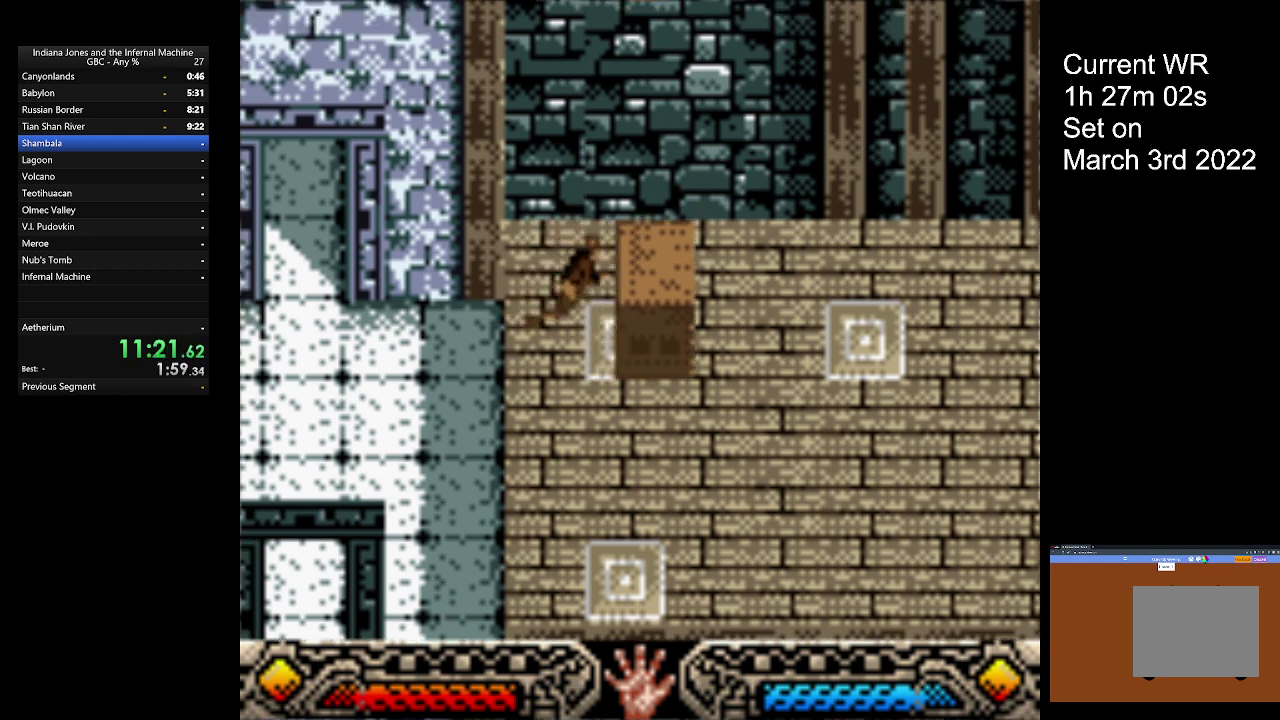
{"buttons": ["A"], "left_stick": "right", "button_events": []}
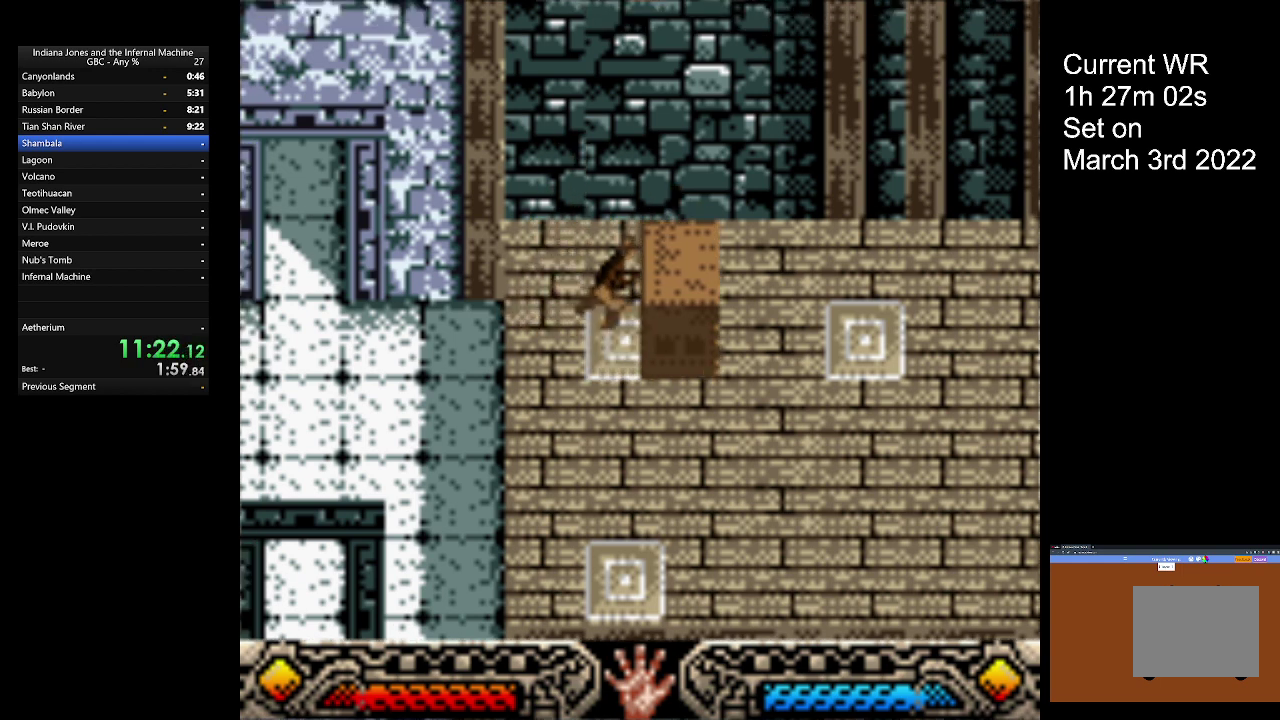
{"buttons": ["A"], "left_stick": "right", "button_events": []}
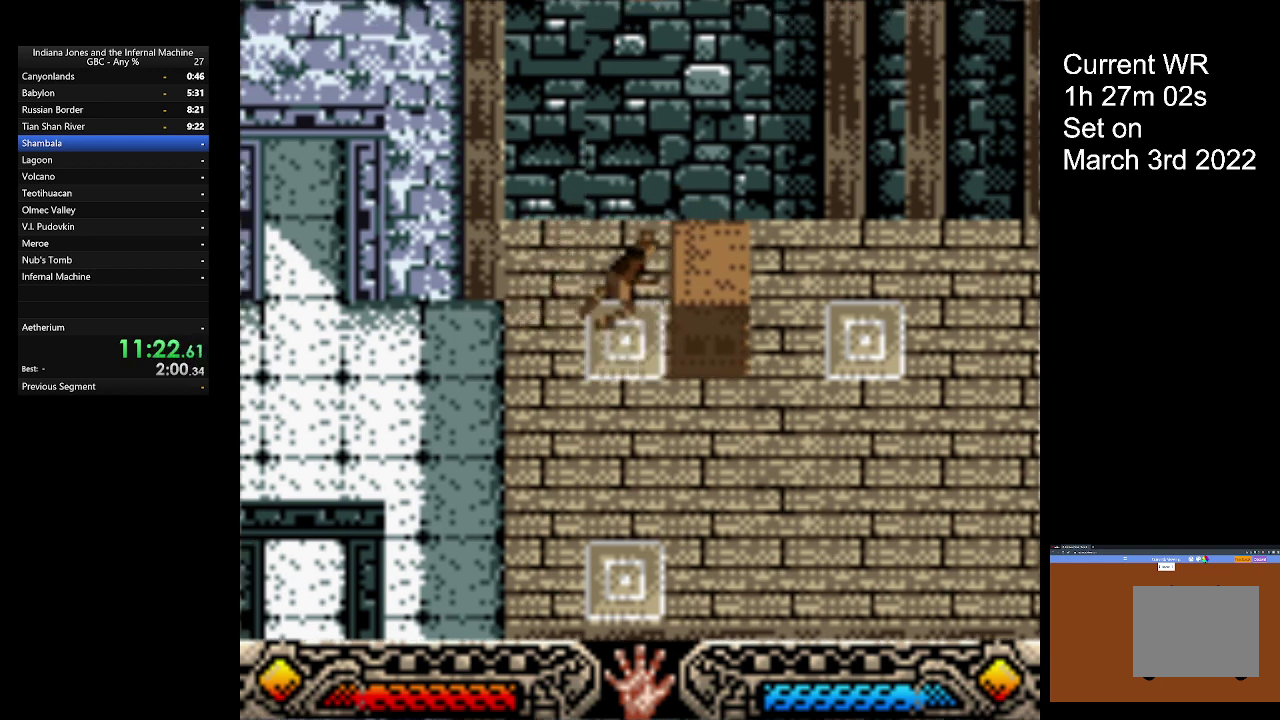
{"buttons": ["A"], "left_stick": "right", "button_events": []}
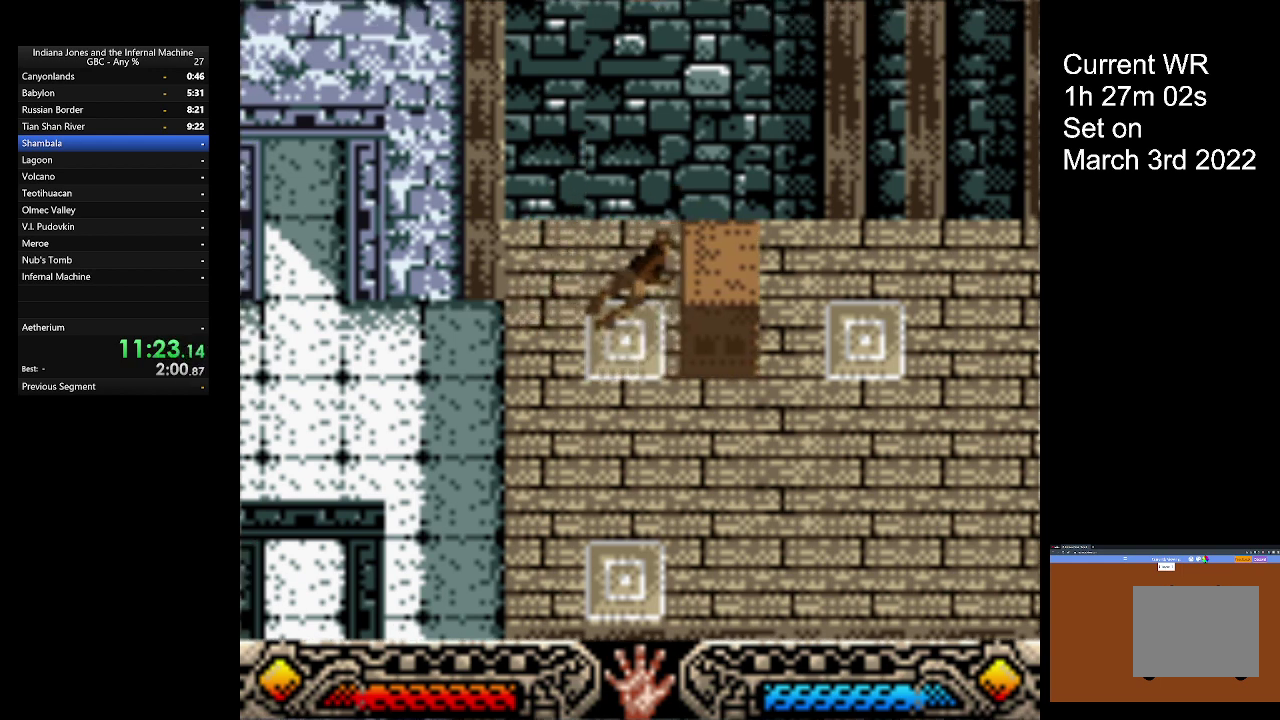
{"buttons": ["A"], "left_stick": "right", "button_events": []}
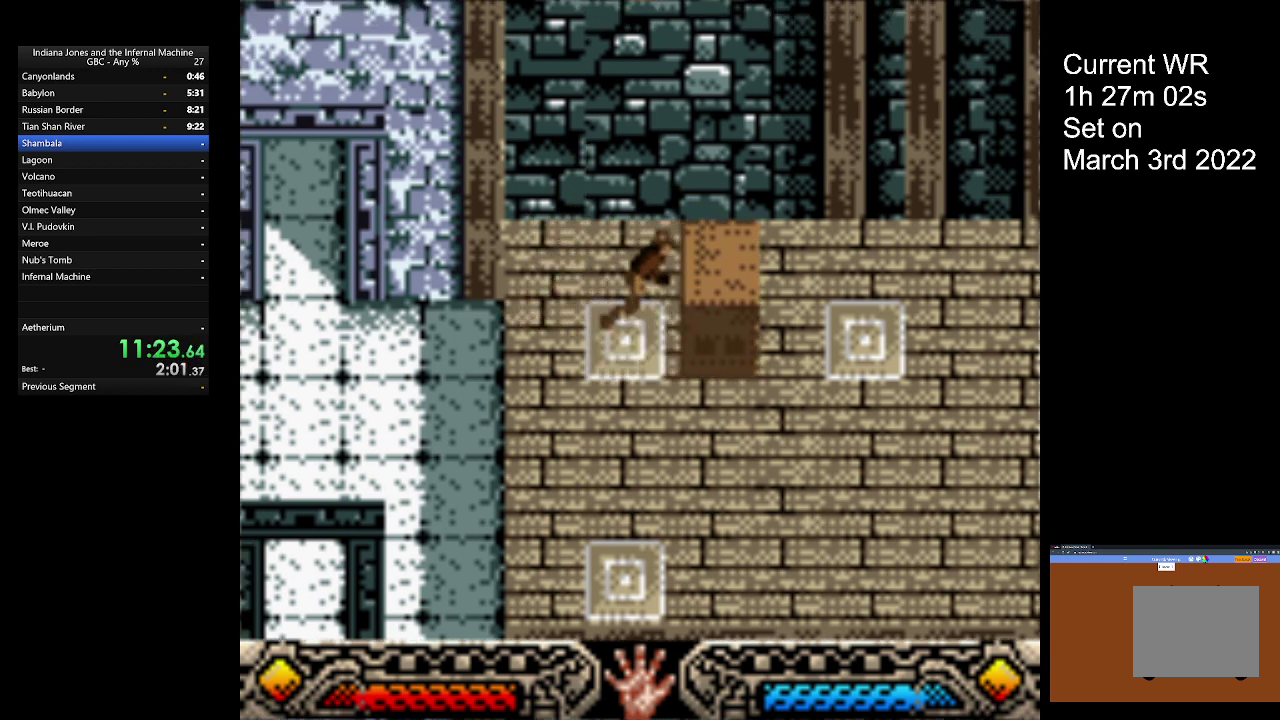
{"buttons": ["A"], "left_stick": "right", "button_events": []}
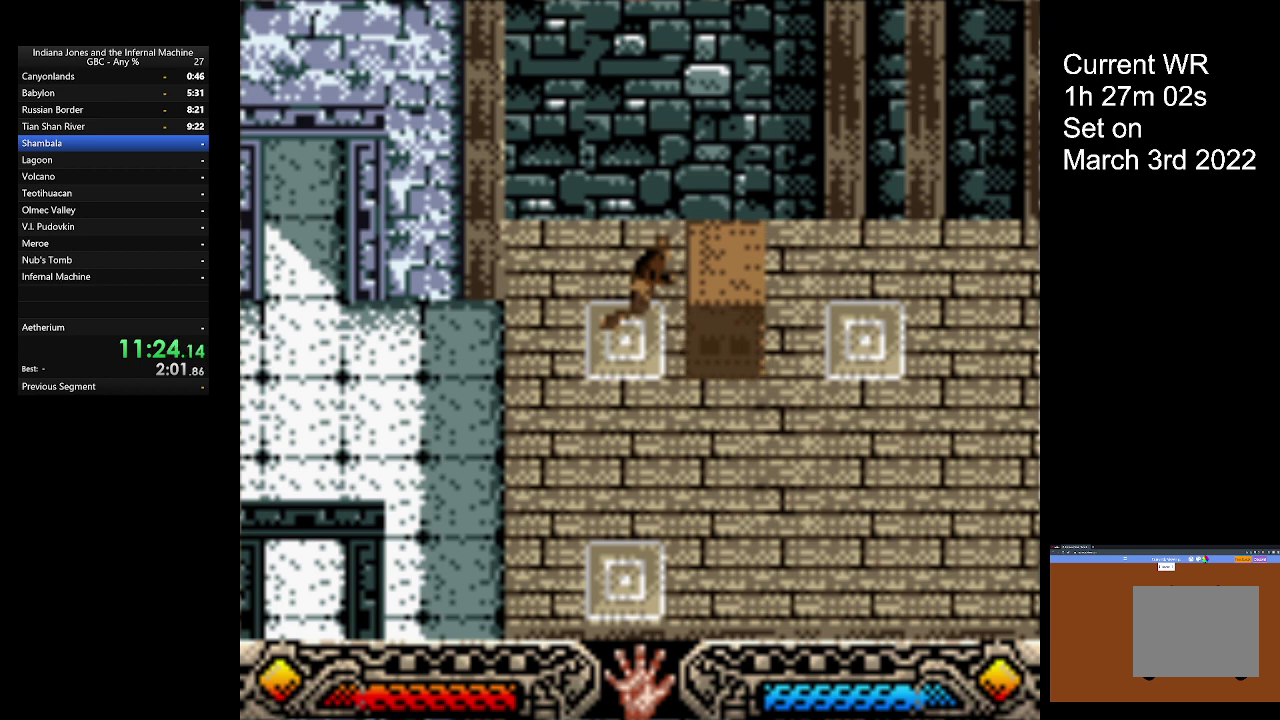
{"buttons": ["A"], "left_stick": "right", "button_events": []}
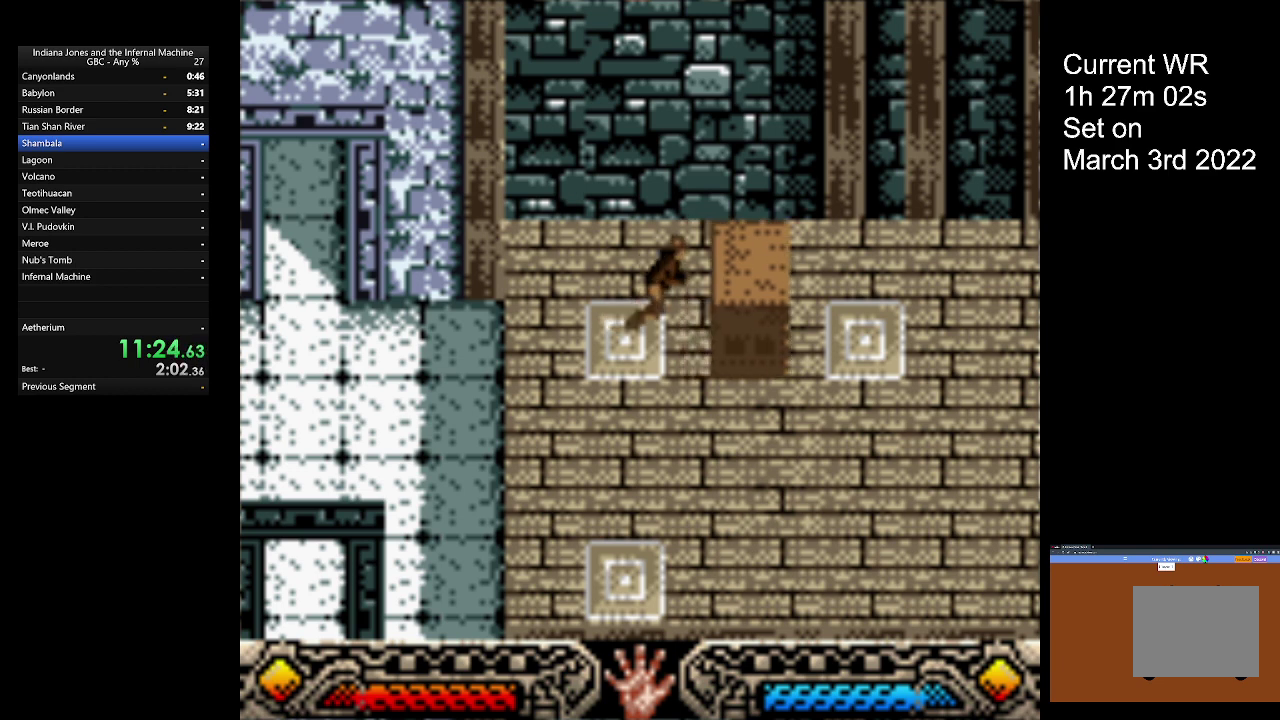
{"buttons": ["A"], "left_stick": "right", "button_events": []}
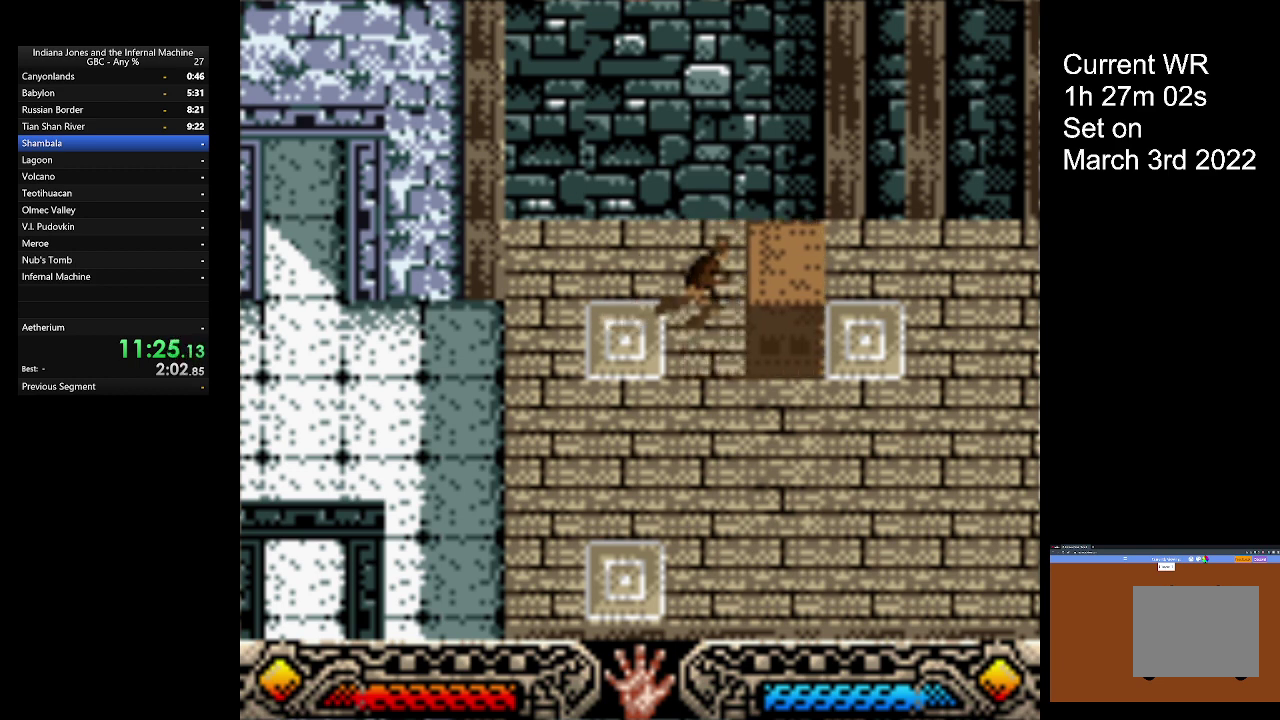
{"buttons": ["A"], "left_stick": "right", "button_events": []}
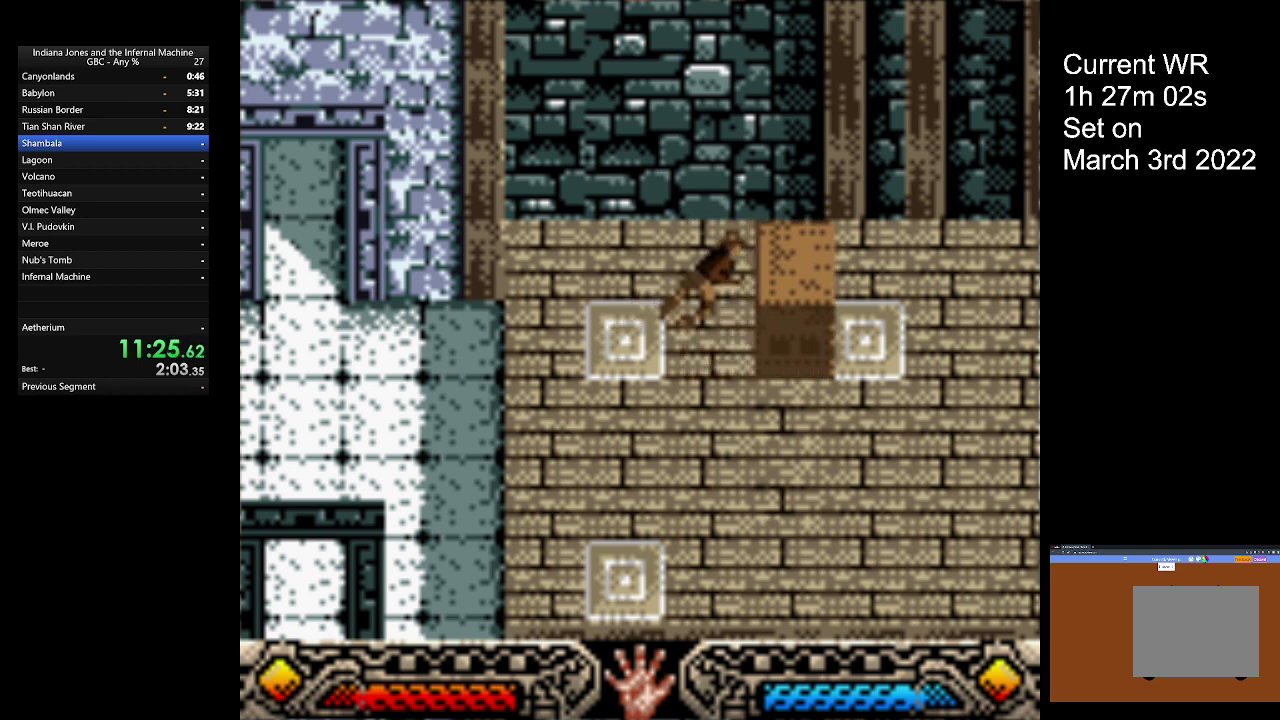
{"buttons": ["A"], "left_stick": "right", "button_events": []}
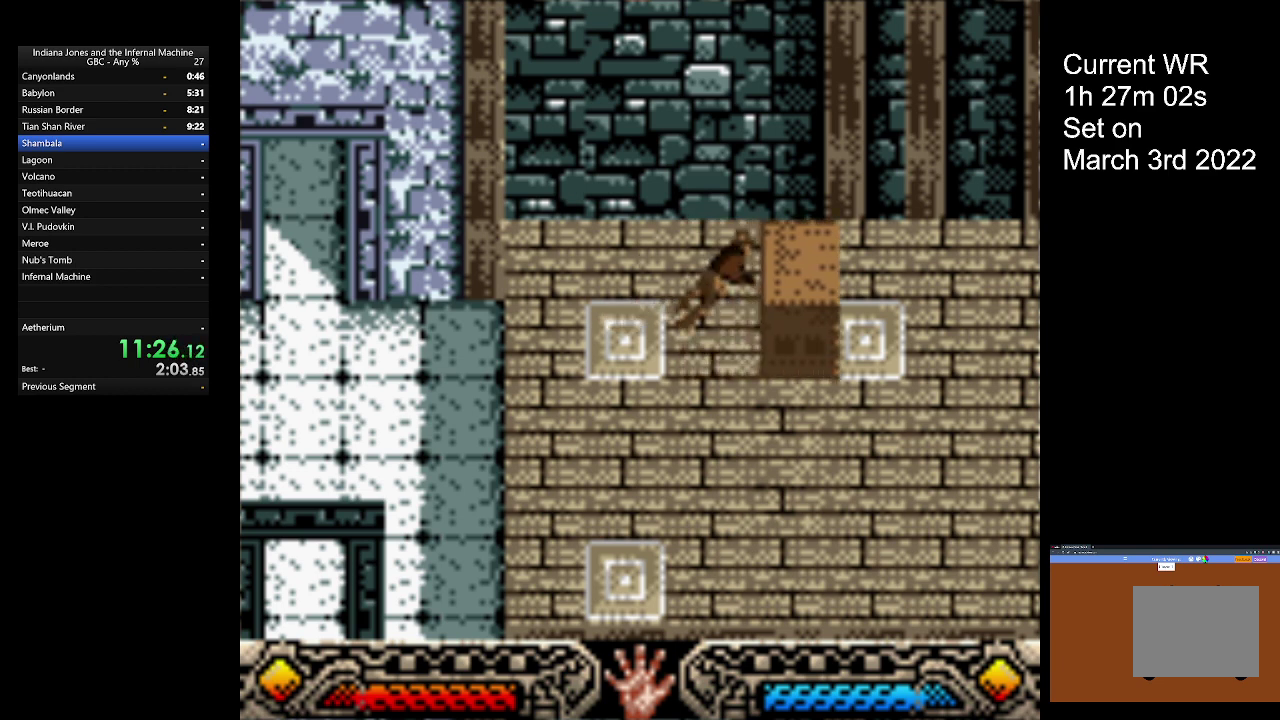
{"buttons": ["A"], "left_stick": "right", "button_events": []}
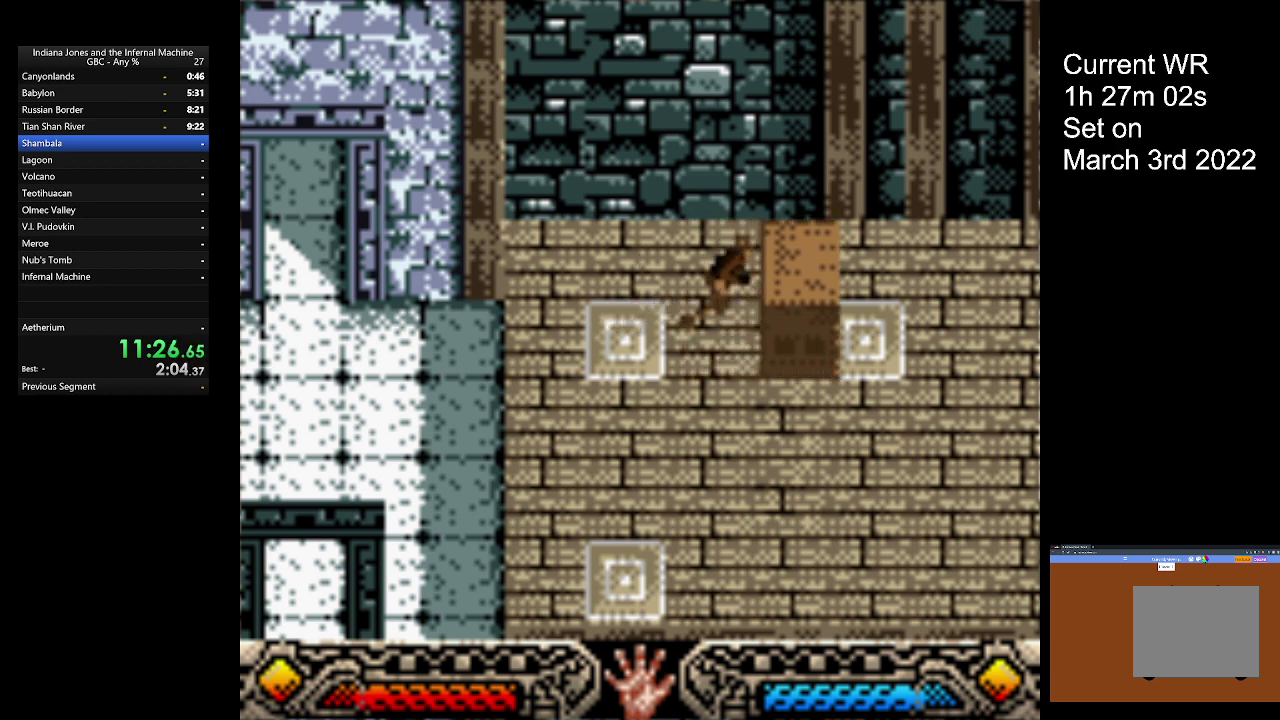
{"buttons": [], "left_stick": "down", "button_events": [[367, "A", "up"]]}
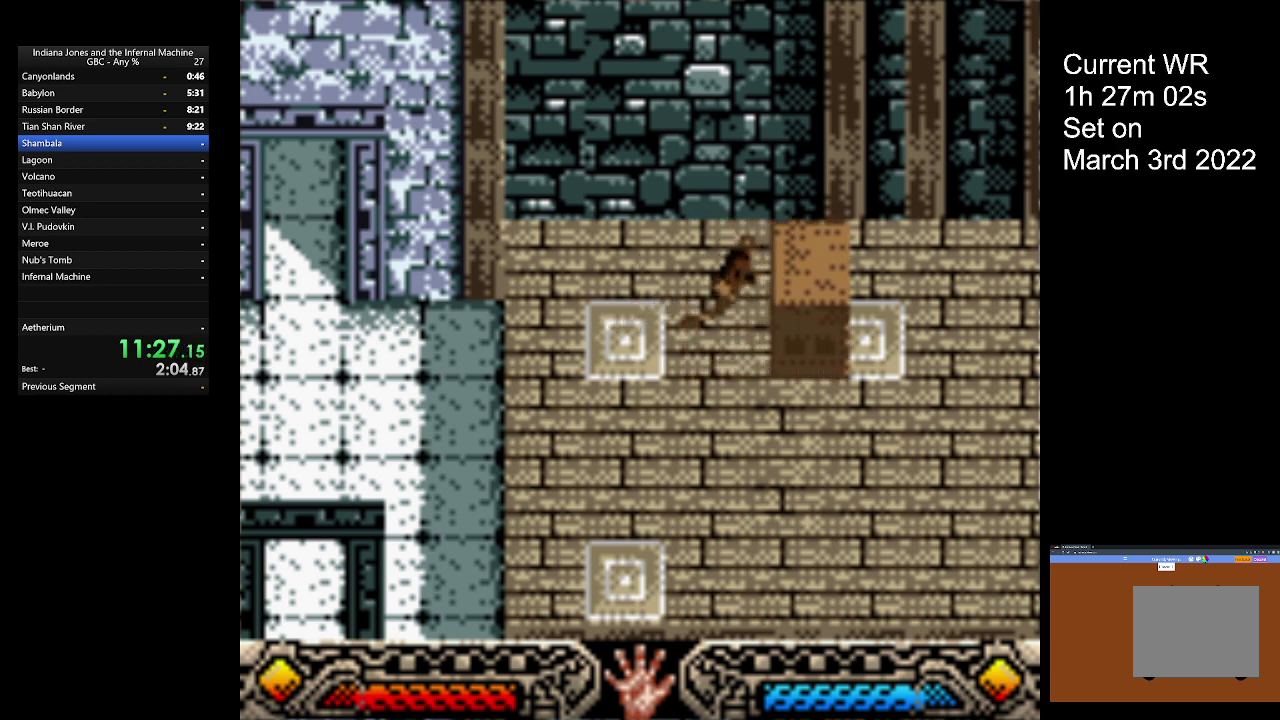
{"buttons": [], "left_stick": "down", "button_events": []}
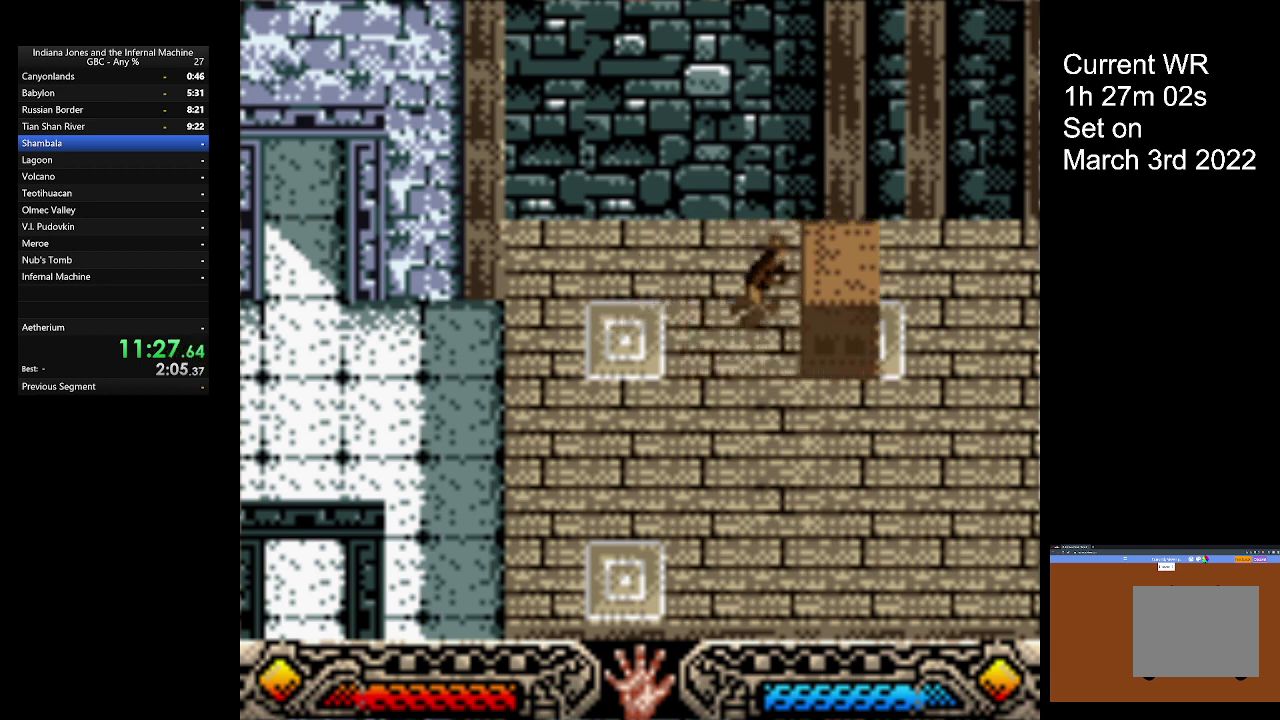
{"buttons": [], "left_stick": "down", "button_events": []}
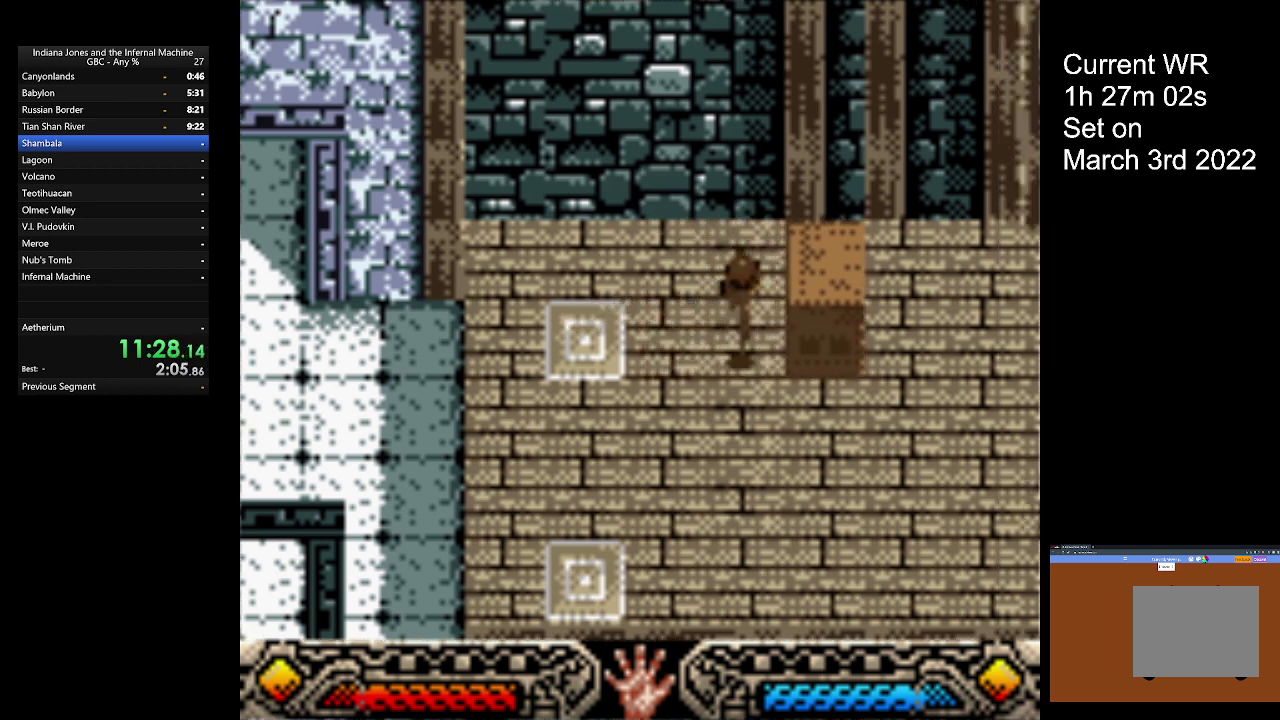
{"buttons": [], "left_stick": "down-right", "button_events": []}